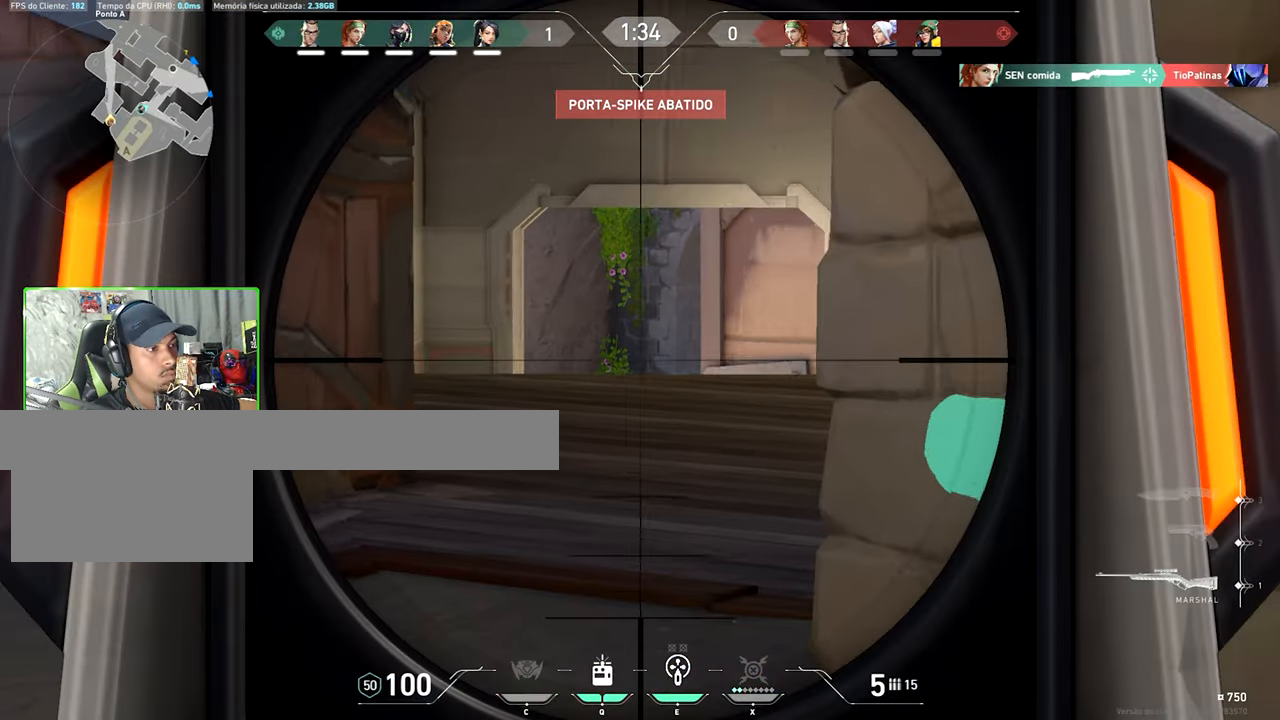
Gameplay with keyboard and mouse; each line is a JSON object with the keys and mouse buttons held at the frame after it. "events" lists presses ("down") and releases ("up") of "1", "2", "3", "4", "5", "a", "alt", "c", "caps_lock", "ctrl", "d", "e", "f", "g", "q", "r", "s", "shift", "space", "t", "tab", "v", "w", "x", "z", "mouse_left", "mouse_wheel" and "mouse_right" between this image and that frame as [ms after this image, input, new state], when the widget could be followed in between. "mouse_left", "mouse_wheel", "mouse_right" = the "left", "wheel", "right" buttons of the "mouse" list. No other keys are recorded. "wheel" means that the mouse wheel is clicked or scrolled. Not read: mouse_move.
{"keys": ["d"], "mouse": [], "events": [[133, "a", "up"], [133, "d", "down"], [217, "shift", "up"]]}
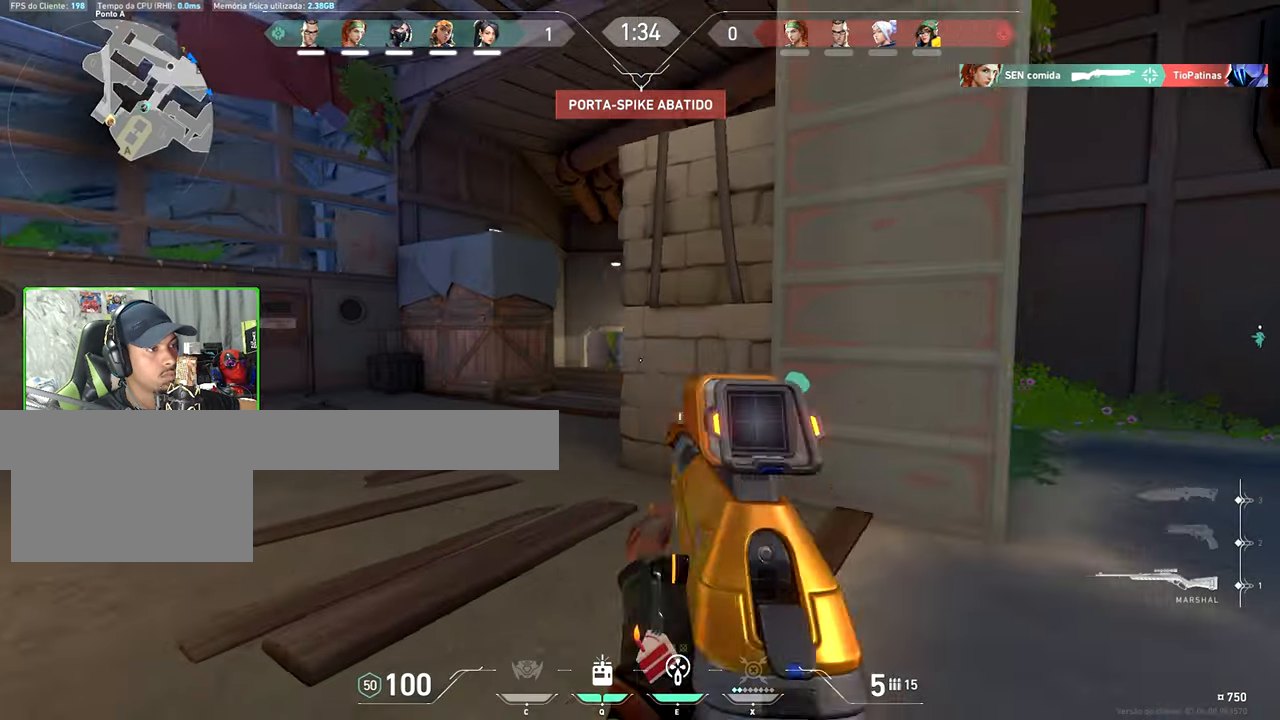
{"keys": ["d", "w"], "mouse": []}
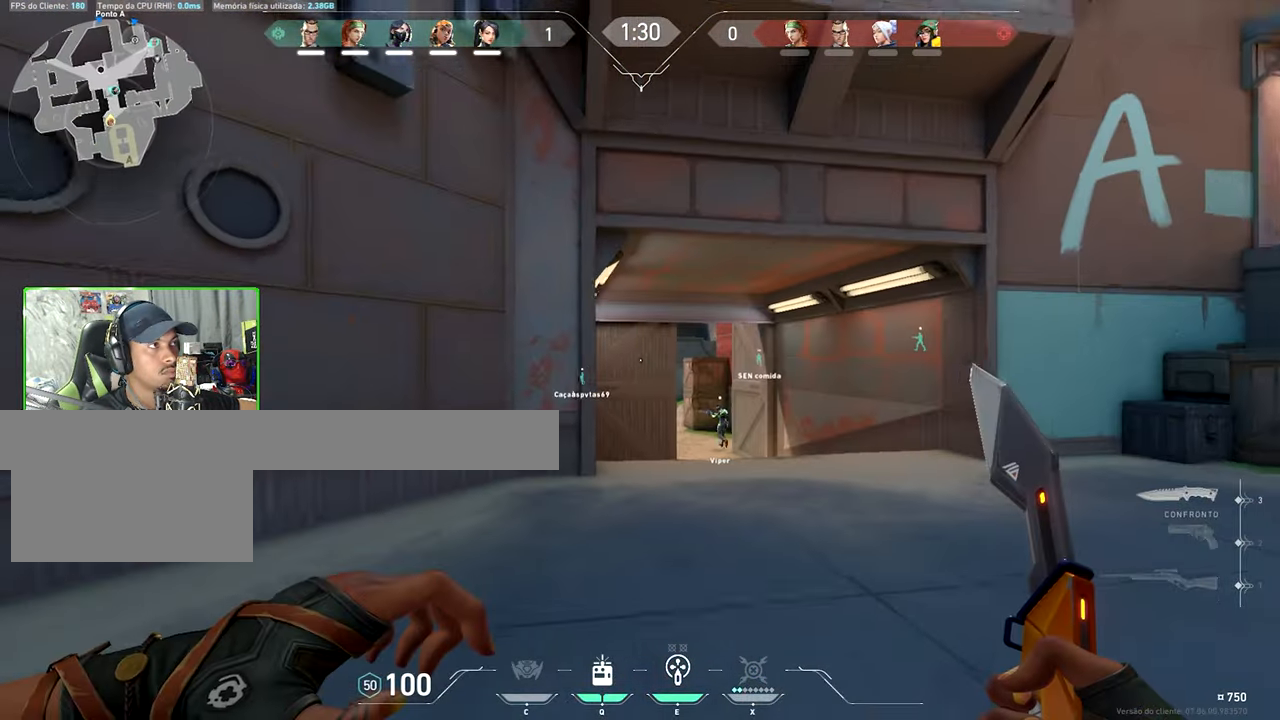
{"keys": ["w"], "mouse": [], "events": [[33, "d", "up"], [167, "d", "down"], [250, "d", "up"], [317, "d", "down"], [417, "d", "up"]]}
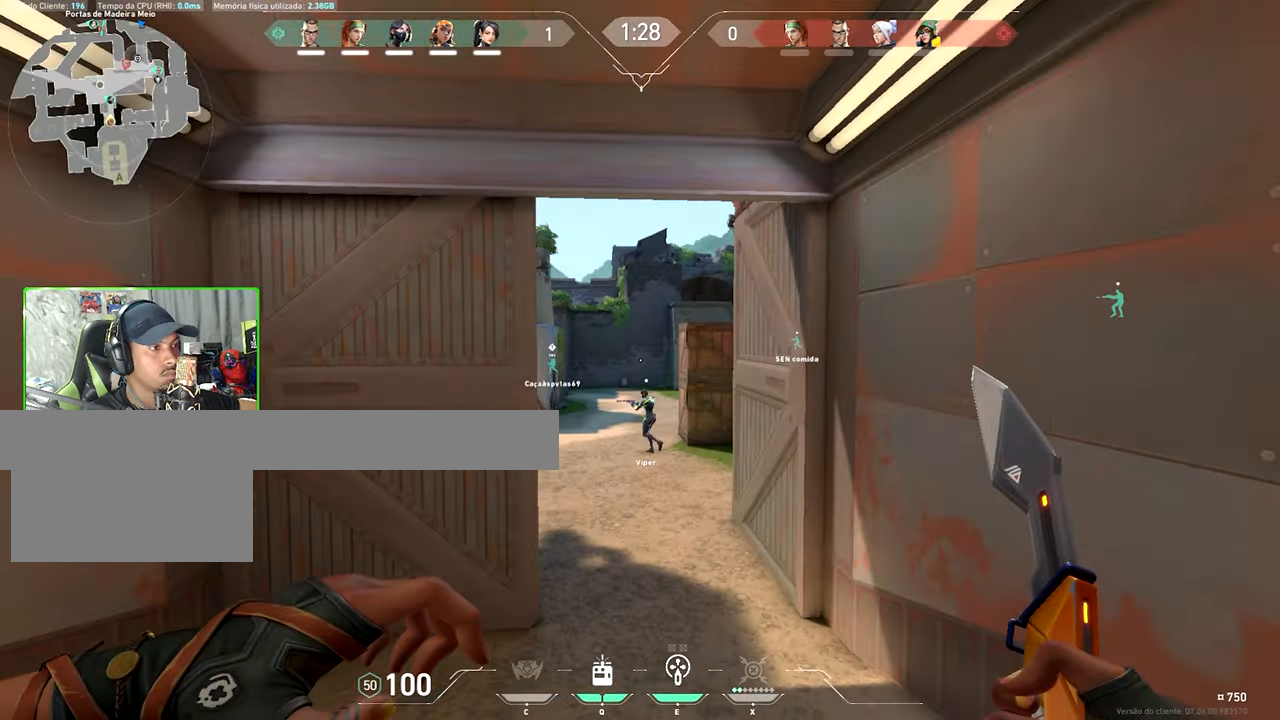
{"keys": ["d", "w"], "mouse": [], "events": [[367, "d", "down"]]}
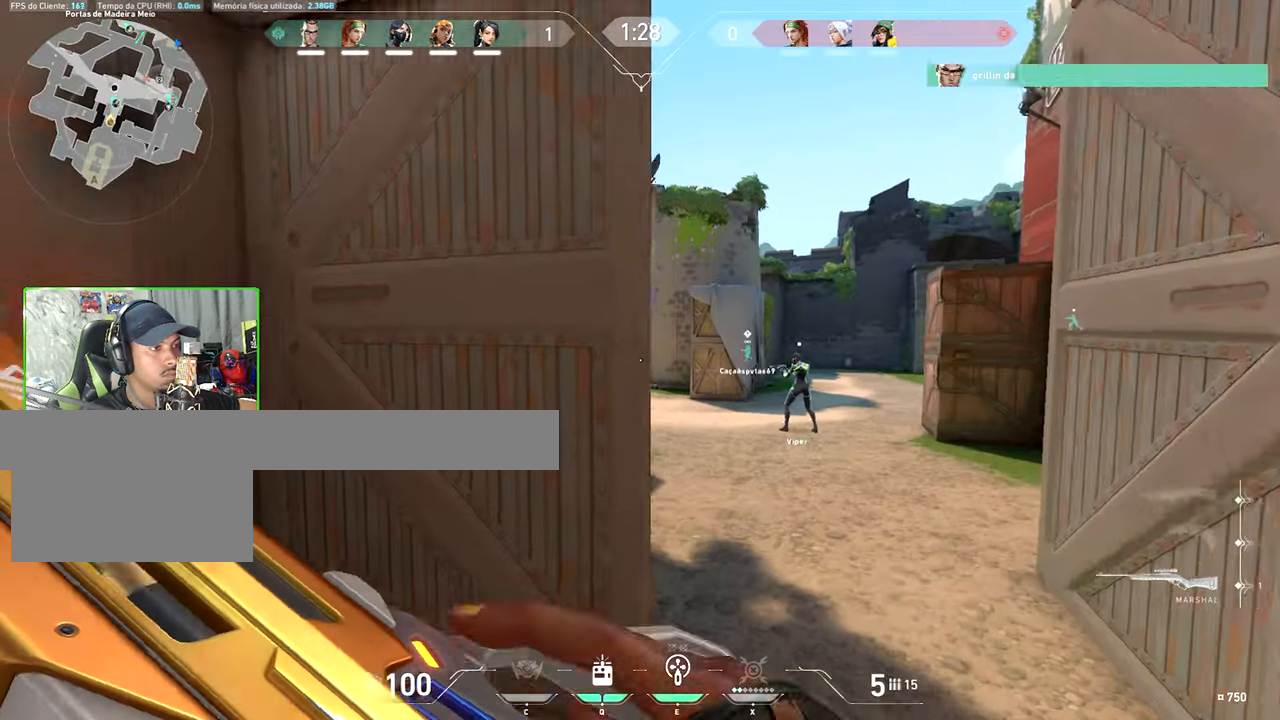
{"keys": ["d", "w"], "mouse": [], "events": []}
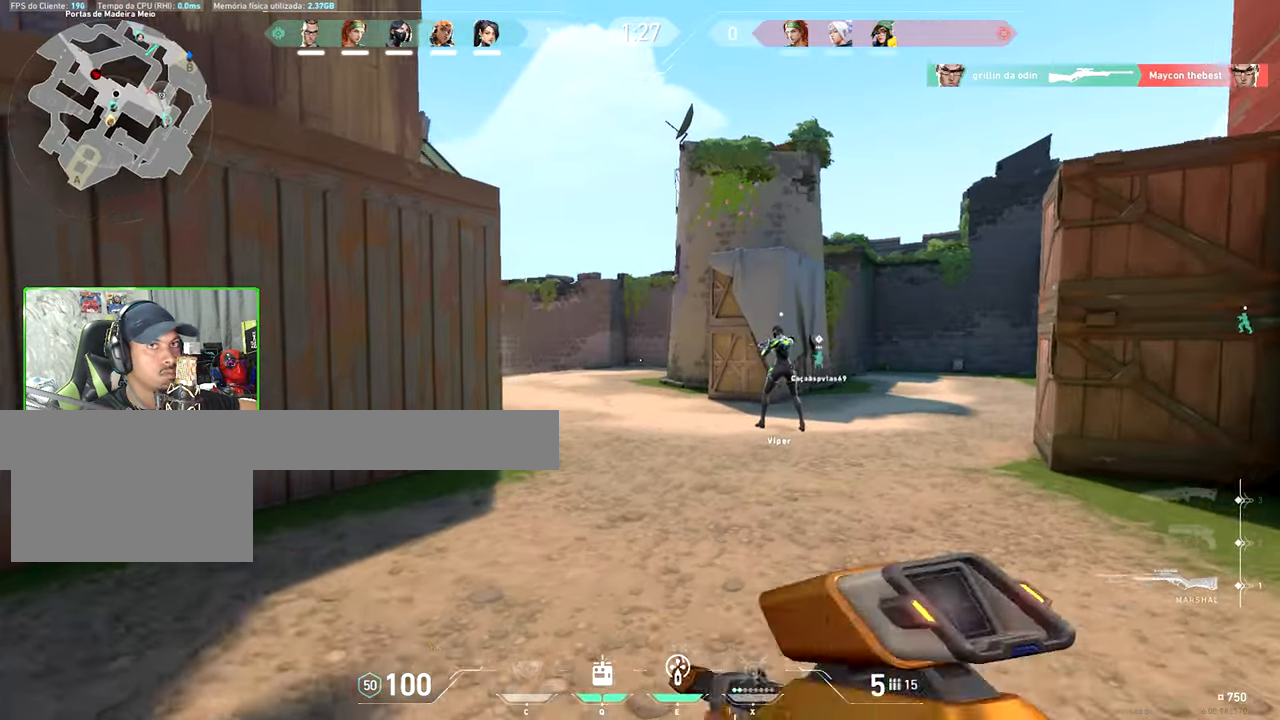
{"keys": ["shift"], "mouse": [], "events": [[67, "w", "up"], [150, "d", "up"], [200, "shift", "down"]]}
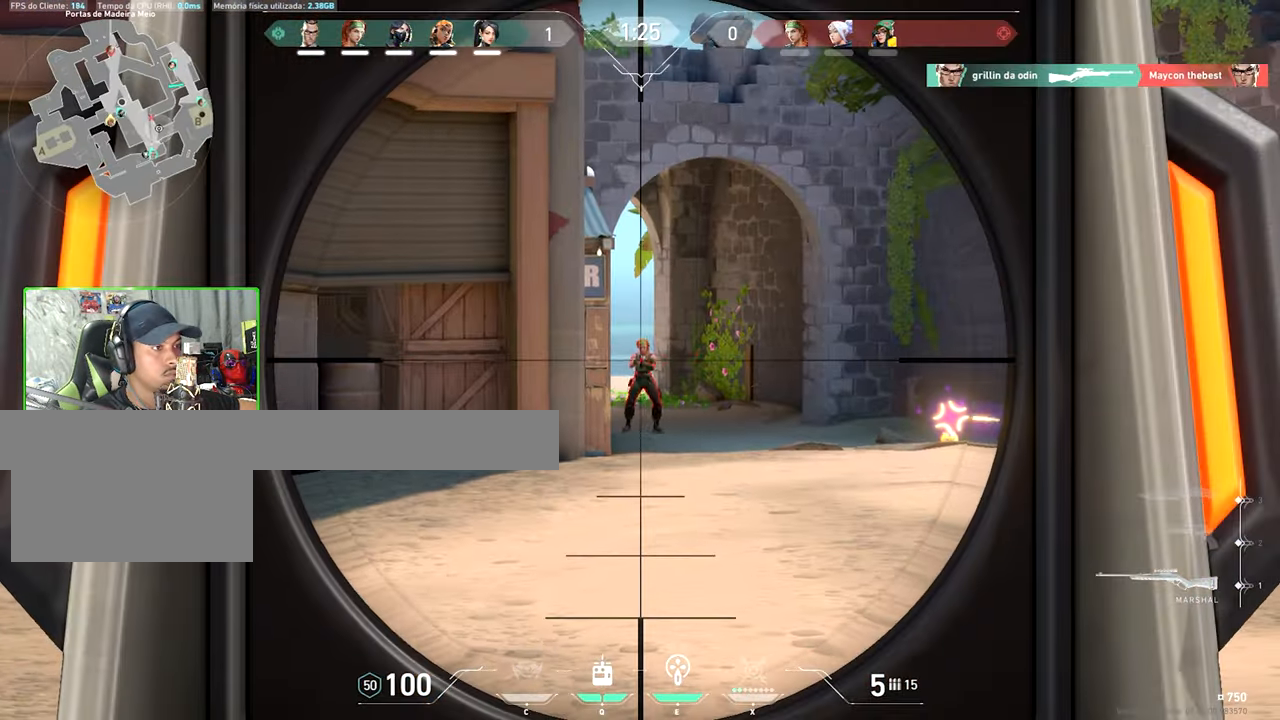
{"keys": ["a"], "mouse": [], "events": [[83, "mouse_left", "down"], [83, "shift", "up"], [133, "a", "down"], [217, "mouse_left", "up"]]}
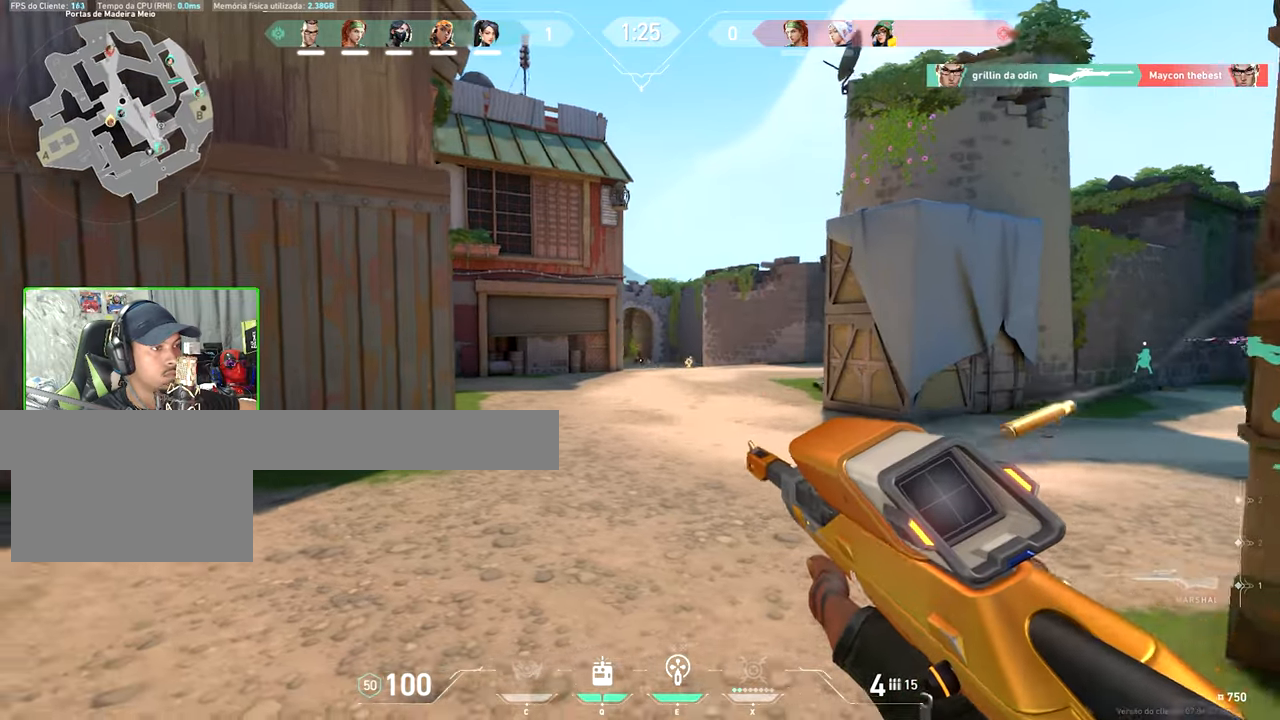
{"keys": ["d"], "mouse": [], "events": [[467, "a", "up"], [467, "d", "down"]]}
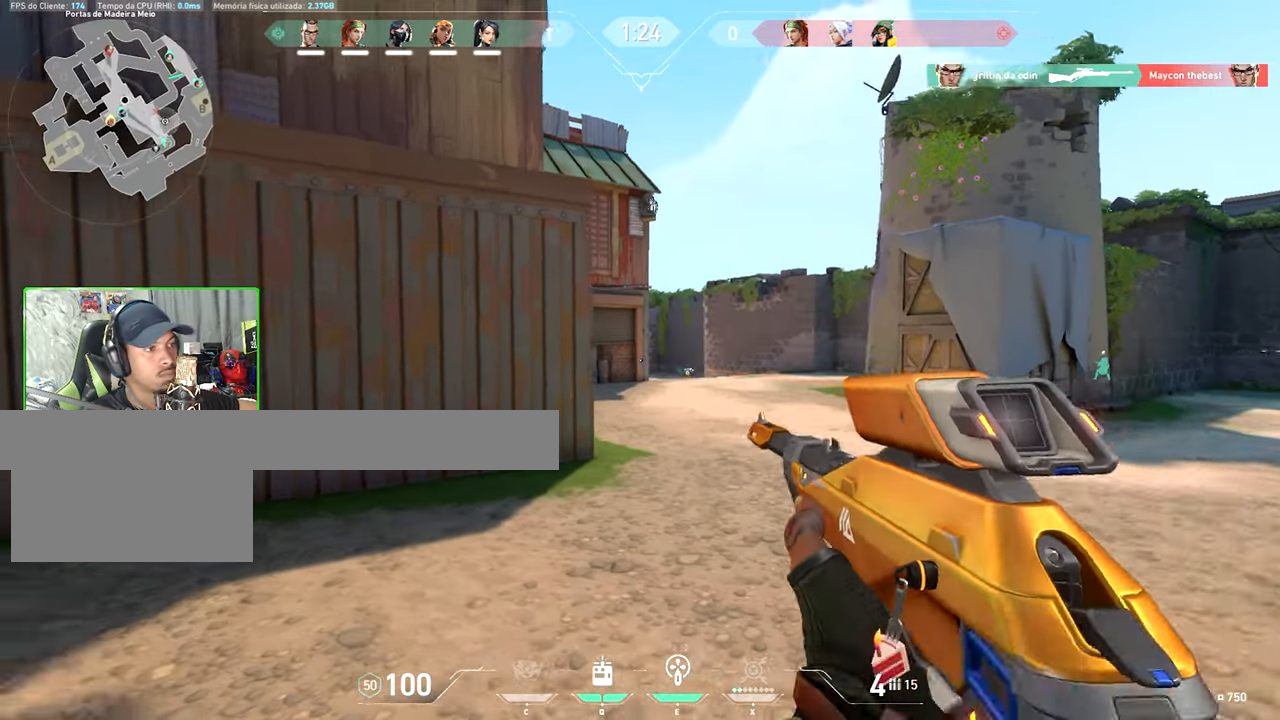
{"keys": ["a"], "mouse": [], "events": [[67, "mouse_right", "down"], [200, "mouse_right", "up"], [300, "shift", "down"], [367, "d", "up"], [367, "mouse_left", "down"], [367, "shift", "up"], [400, "a", "down"], [484, "mouse_left", "up"]]}
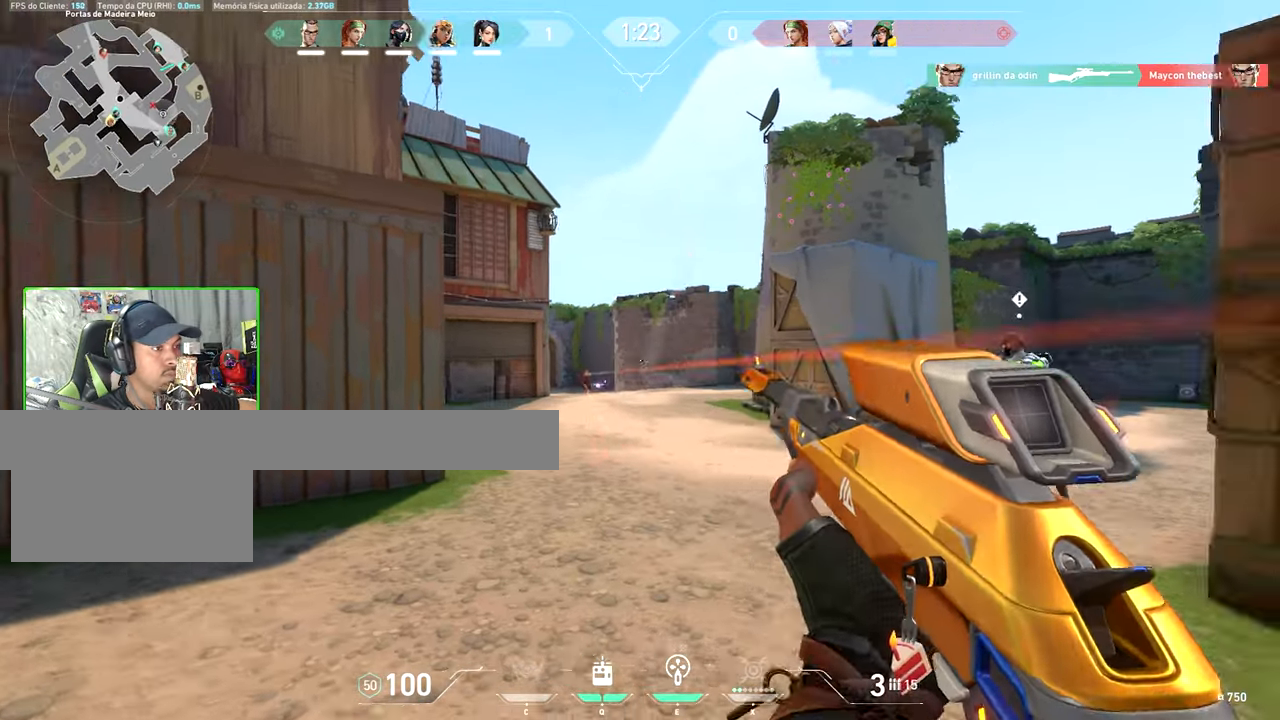
{"keys": ["a"], "mouse": [], "events": [[300, "w", "down"], [500, "w", "up"]]}
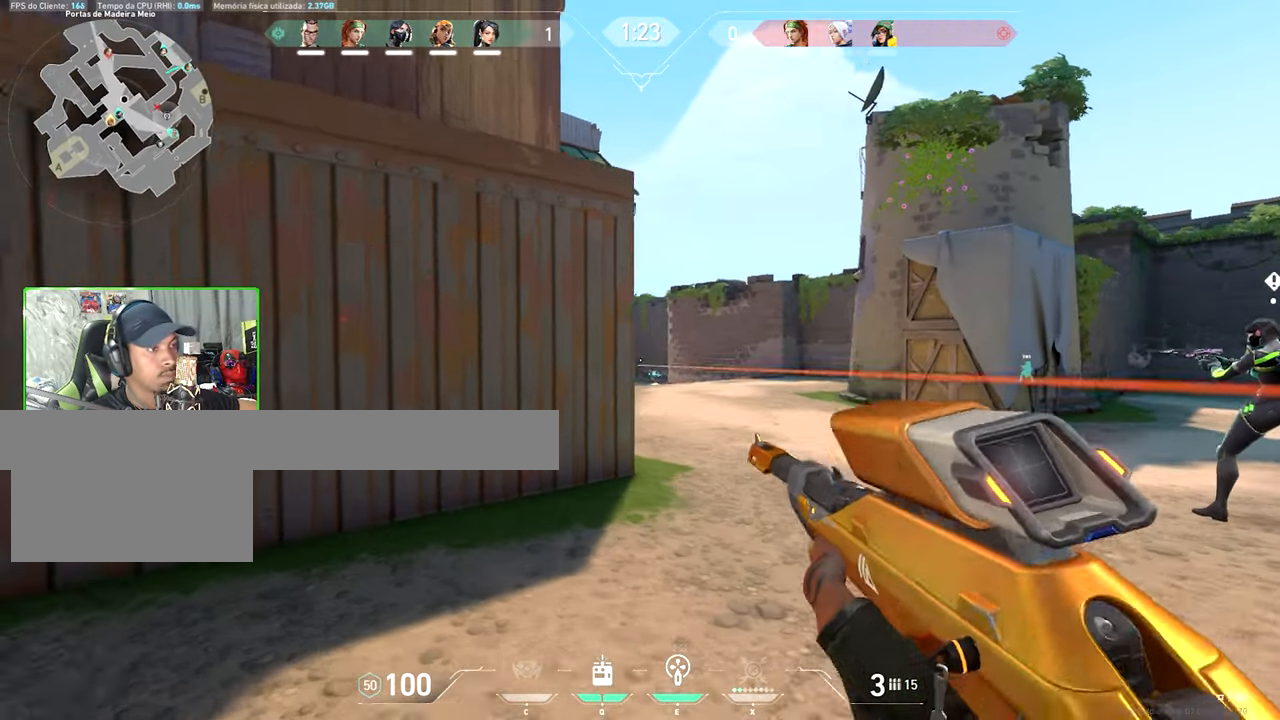
{"keys": ["shift"], "mouse": [], "events": [[50, "a", "up"], [50, "d", "down"], [100, "mouse_right", "down"], [234, "mouse_right", "up"], [284, "shift", "down"], [467, "d", "up"]]}
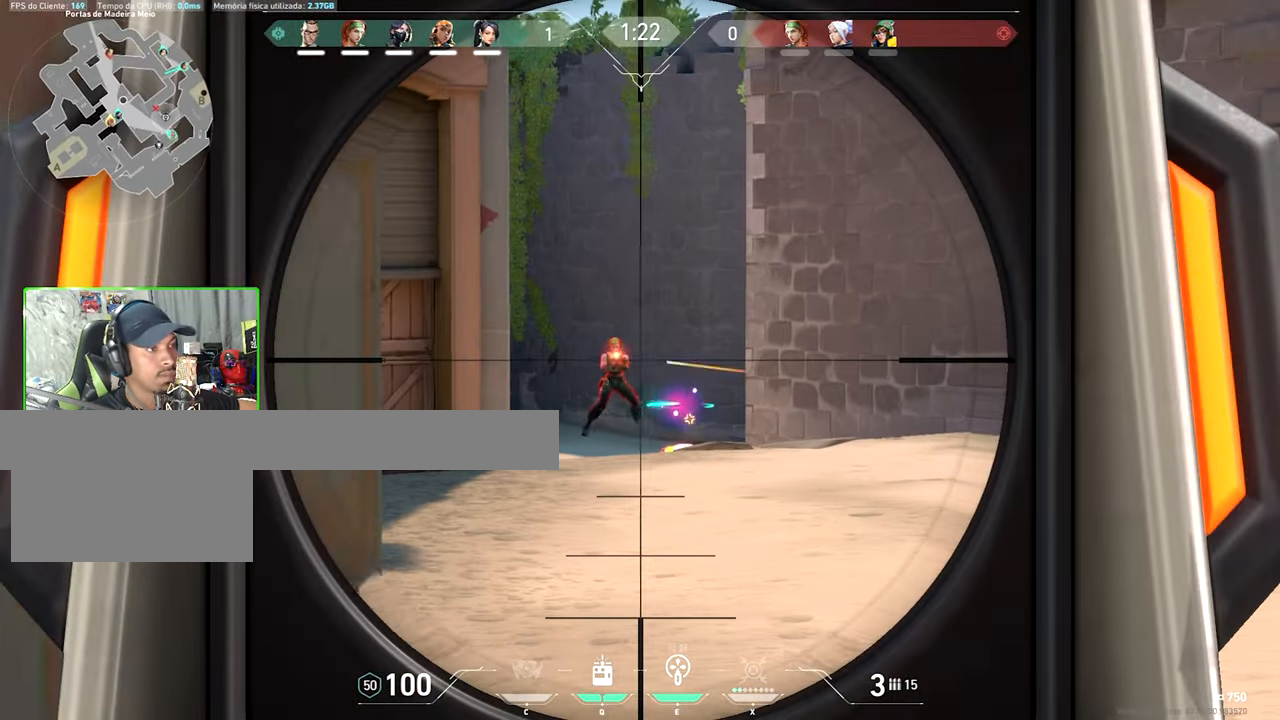
{"keys": ["a"], "mouse": [], "events": [[300, "mouse_left", "down"], [300, "shift", "up"], [384, "a", "down"], [434, "mouse_left", "up"]]}
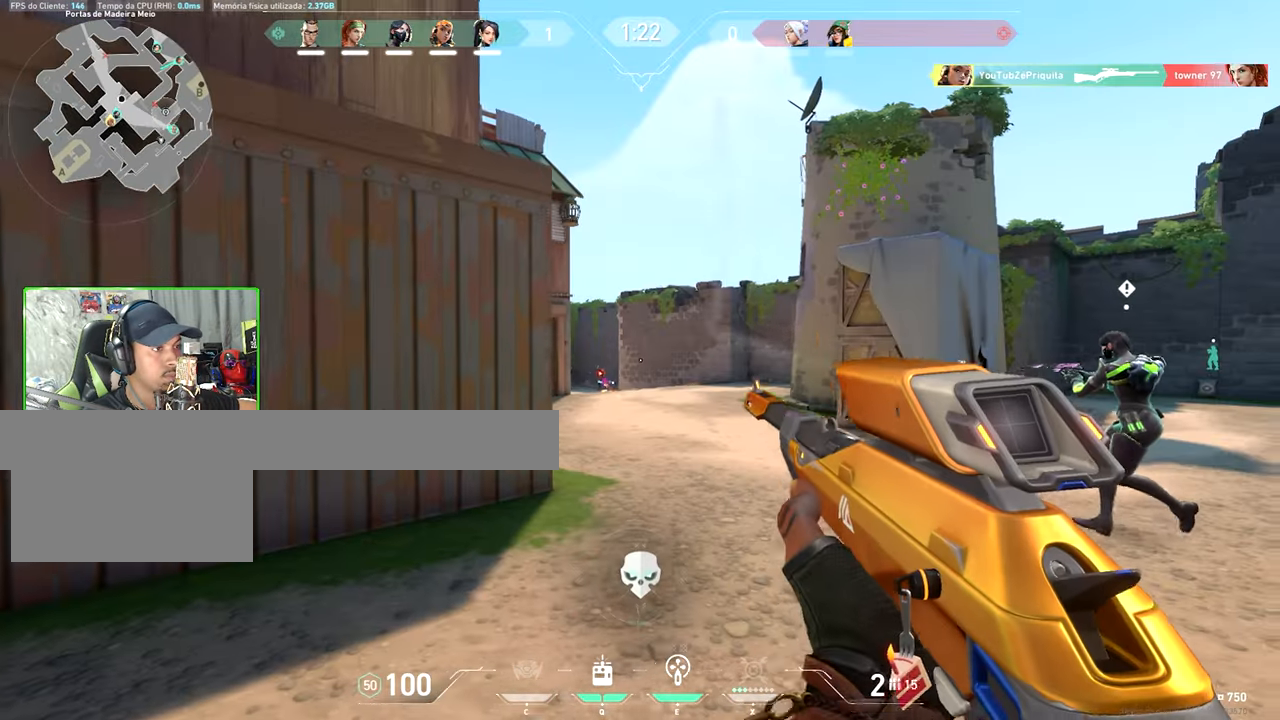
{"keys": ["d"], "mouse": [], "events": [[267, "a", "up"], [267, "d", "down"]]}
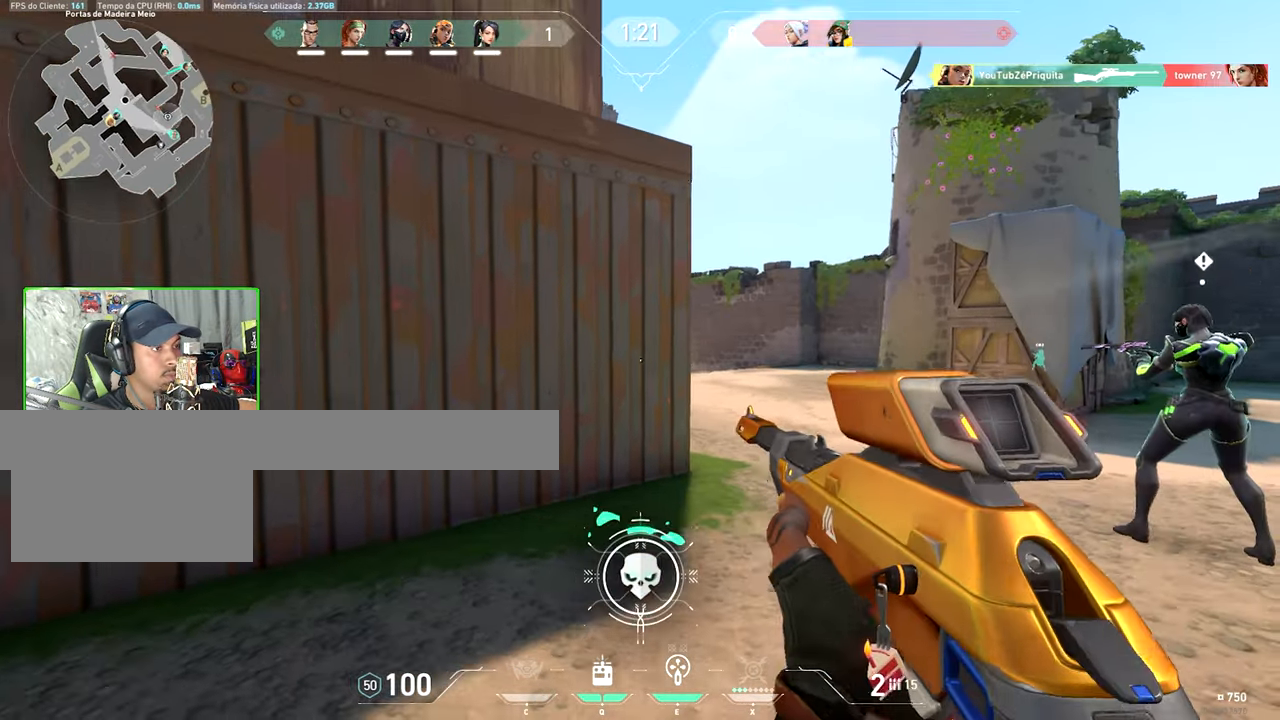
{"keys": ["d", "w"], "mouse": [], "events": [[317, "w", "down"]]}
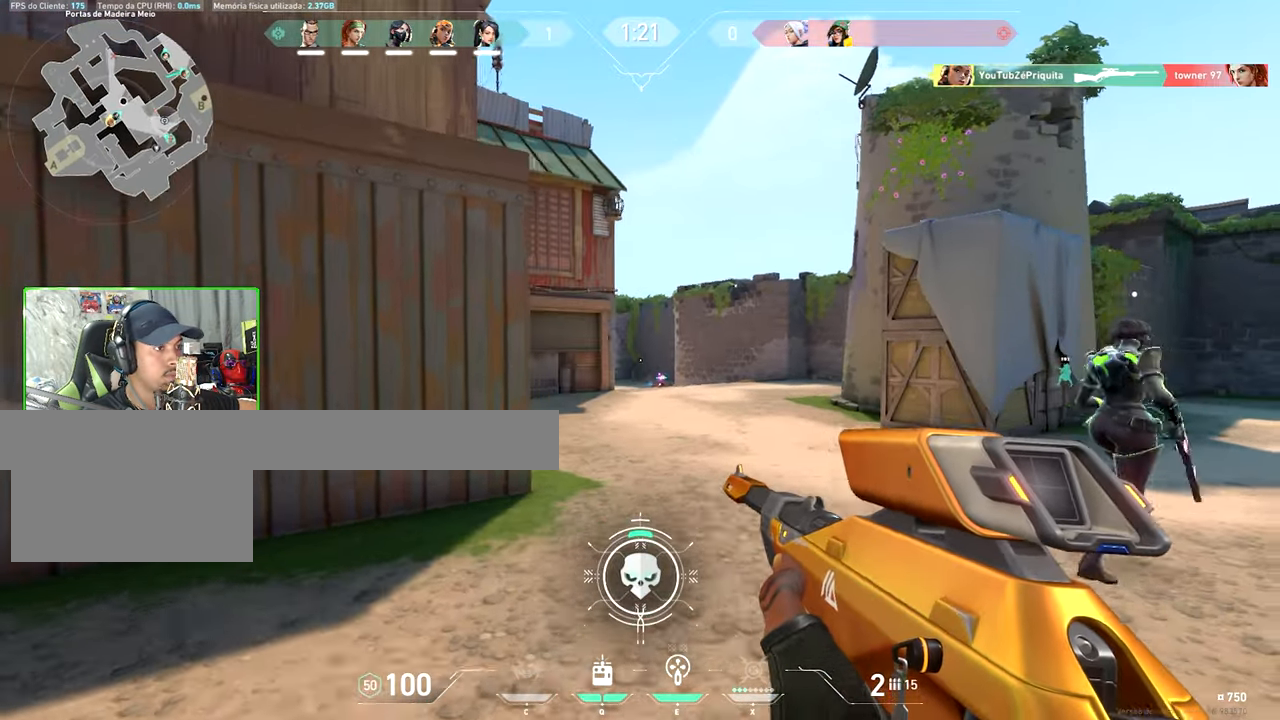
{"keys": ["d", "w"], "mouse": [], "events": []}
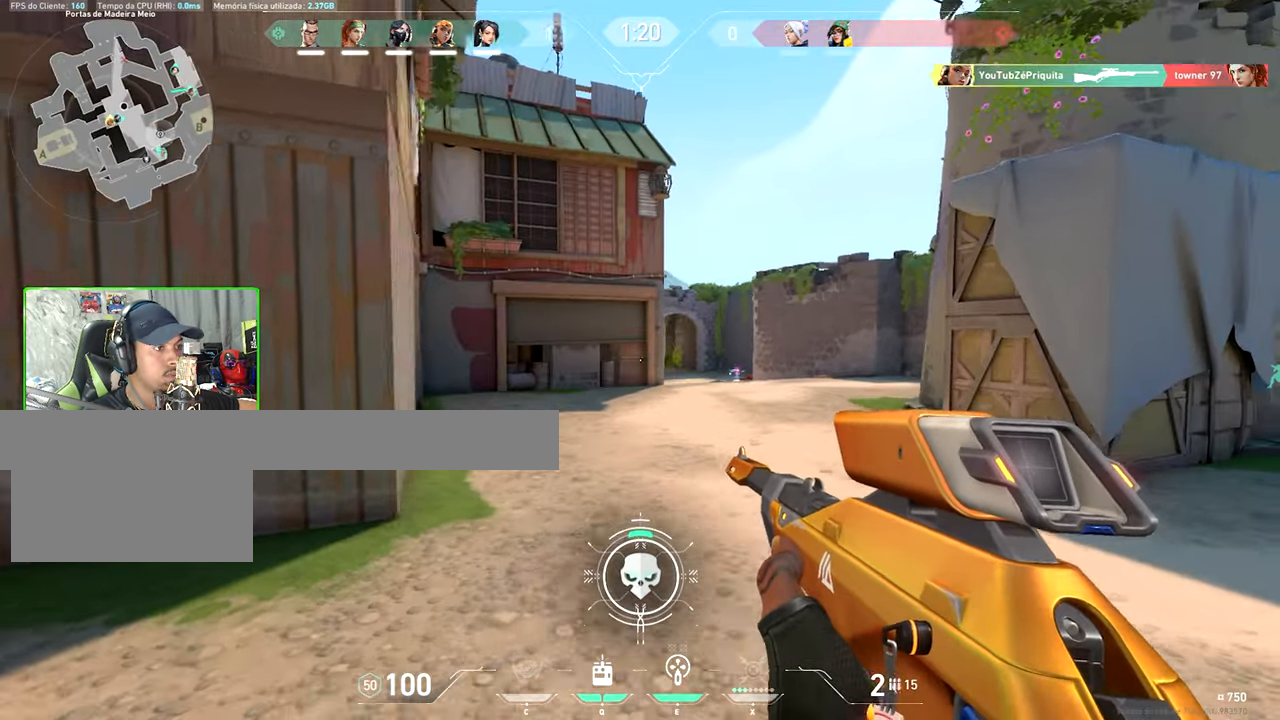
{"keys": ["d", "w"], "mouse": [], "events": [[117, "w", "up"], [234, "w", "down"]]}
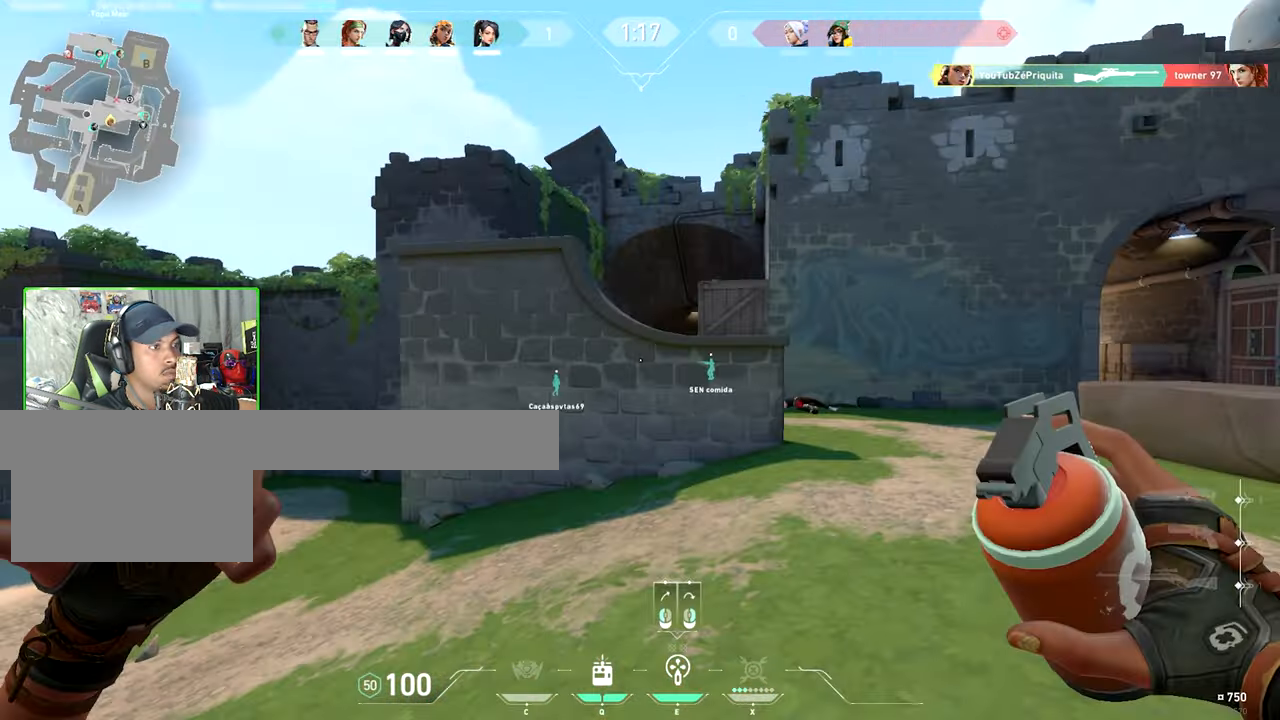
{"keys": ["d", "w"], "mouse": [], "events": [[134, "d", "up"], [266, "d", "down"]]}
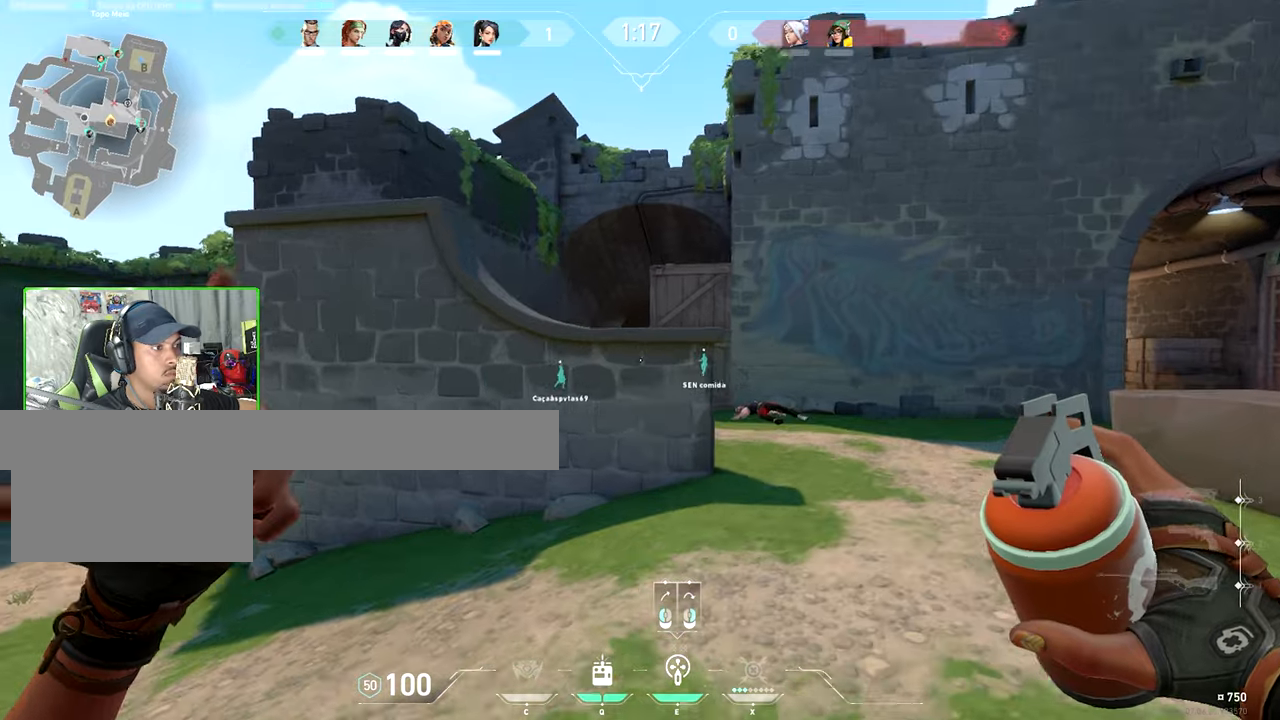
{"keys": ["shift", "w"], "mouse": [], "events": [[150, "d", "up"], [250, "shift", "down"]]}
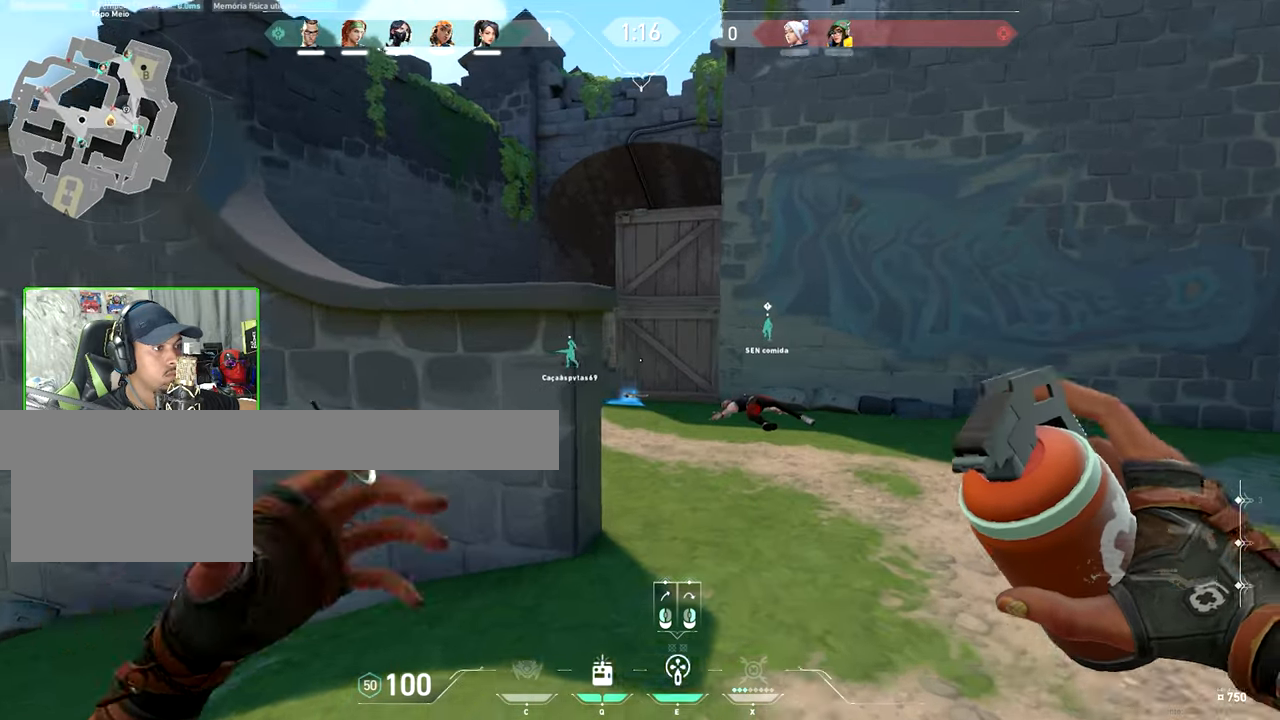
{"keys": ["a", "shift", "v"], "mouse": [], "events": [[300, "a", "down"], [500, "v", "down"], [500, "w", "up"]]}
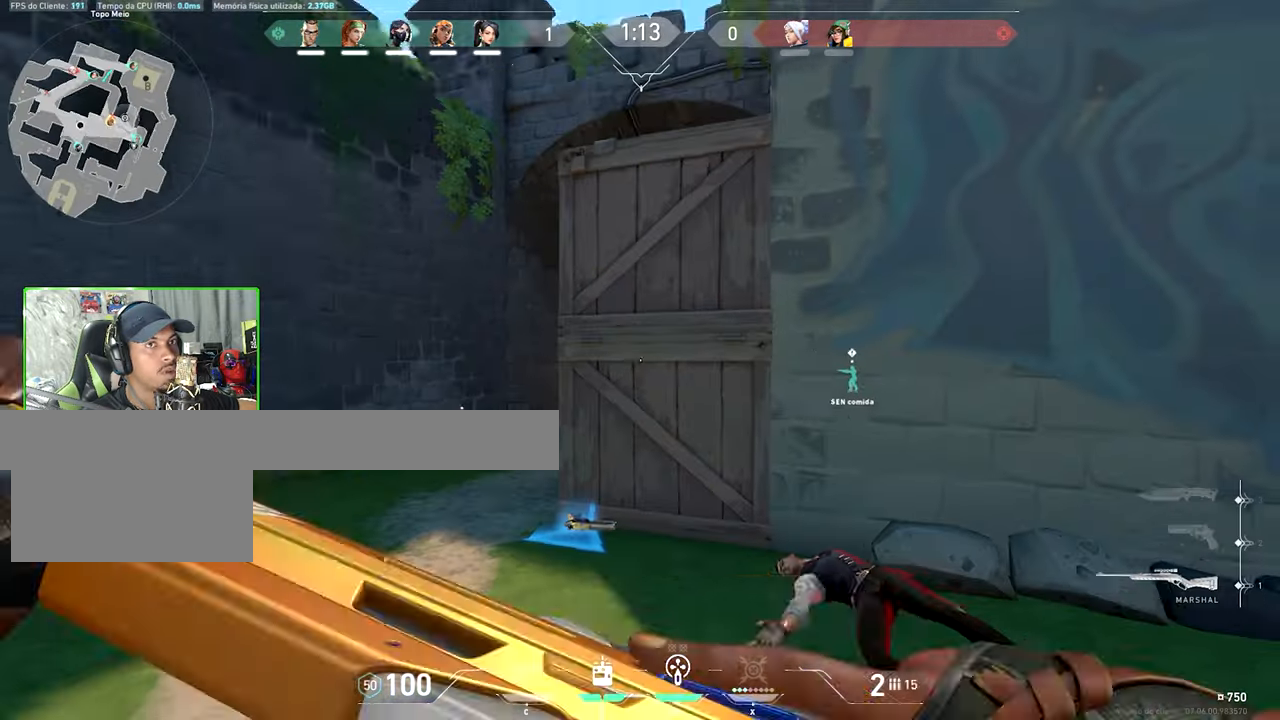
{"keys": ["a", "shift", "v", "w"], "mouse": [], "events": [[50, "w", "down"]]}
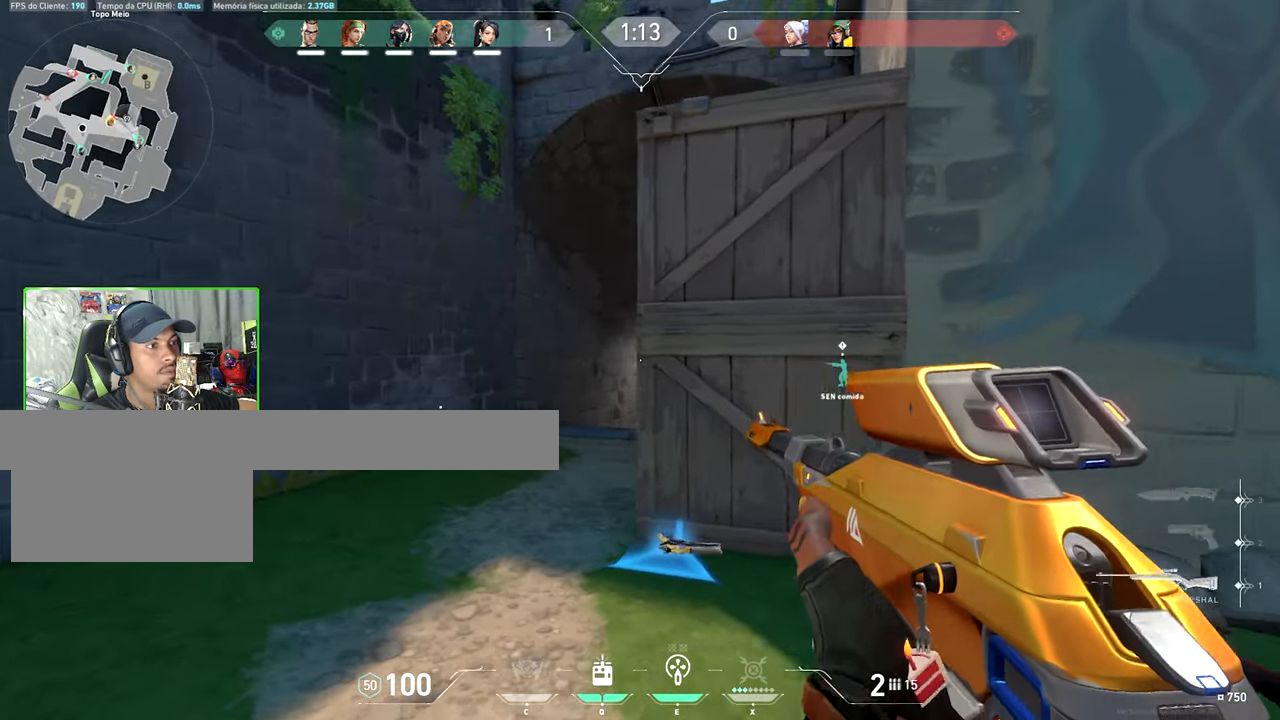
{"keys": ["shift", "v", "w"], "mouse": [], "events": [[450, "a", "up"]]}
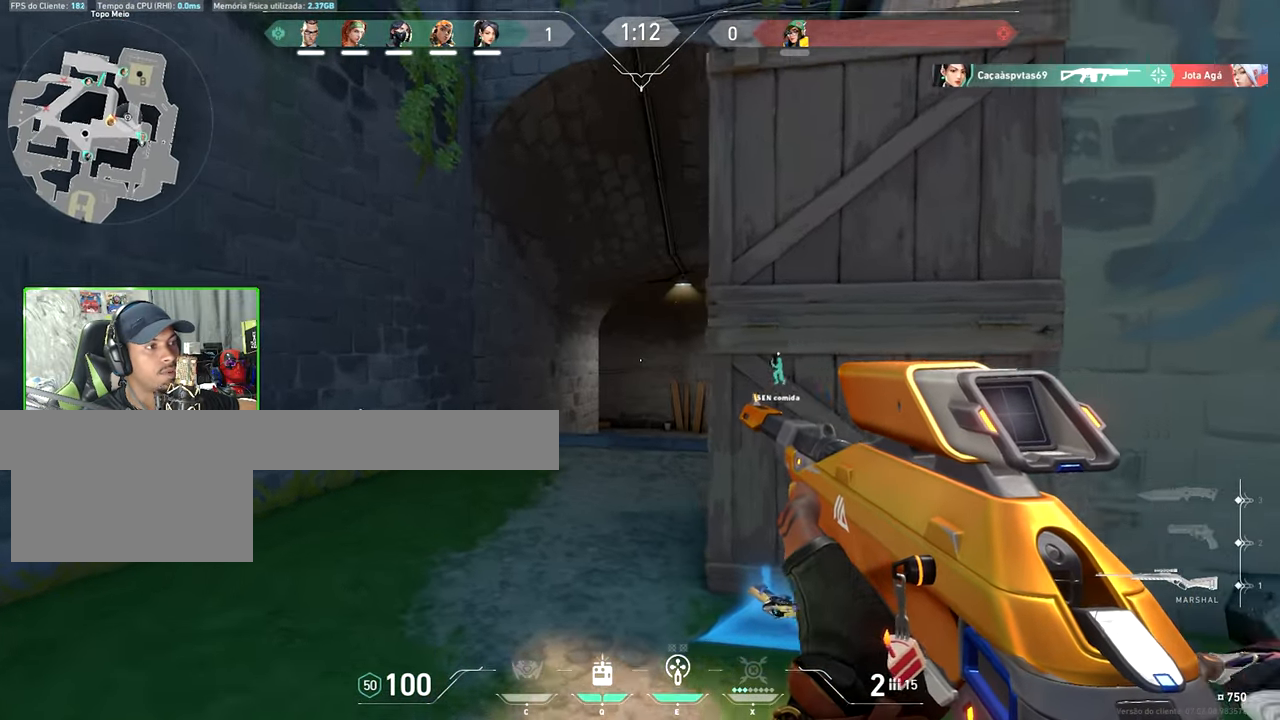
{"keys": ["w"], "mouse": [], "events": [[416, "d", "down"], [416, "shift", "up"], [416, "v", "up"], [416, "w", "up"], [450, "d", "up"], [450, "w", "down"]]}
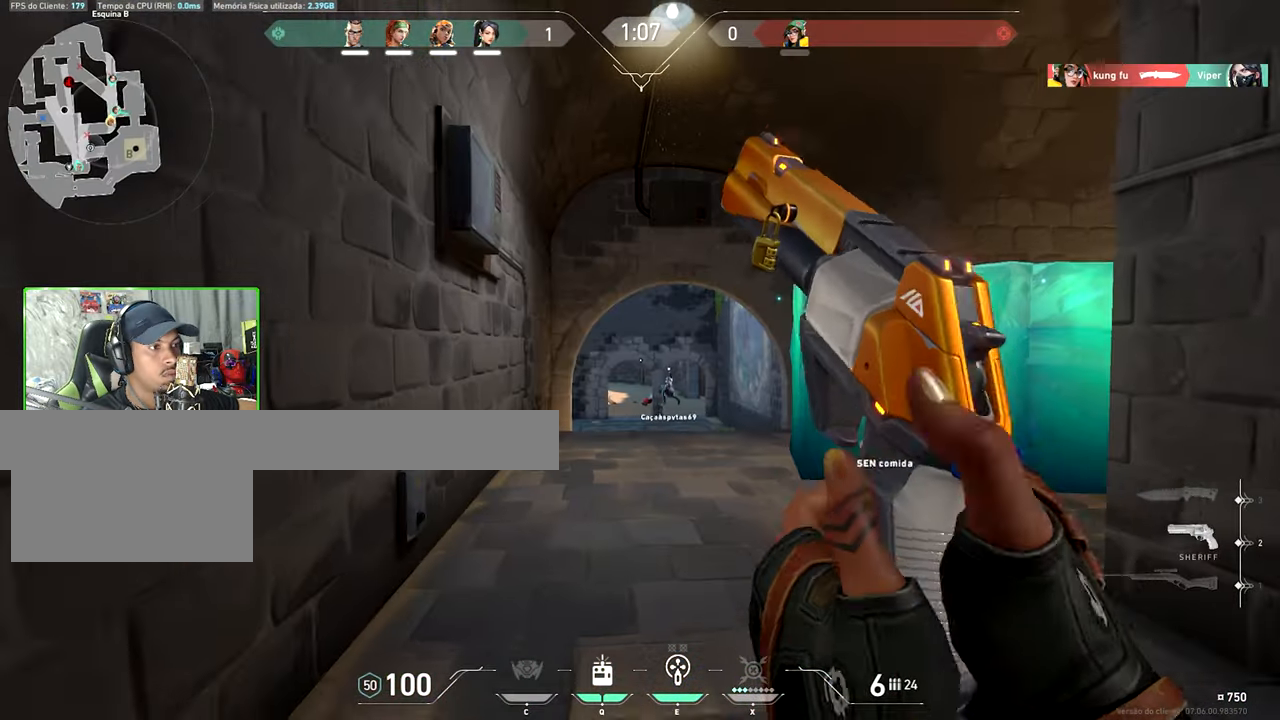
{"keys": ["w"], "mouse": [], "events": []}
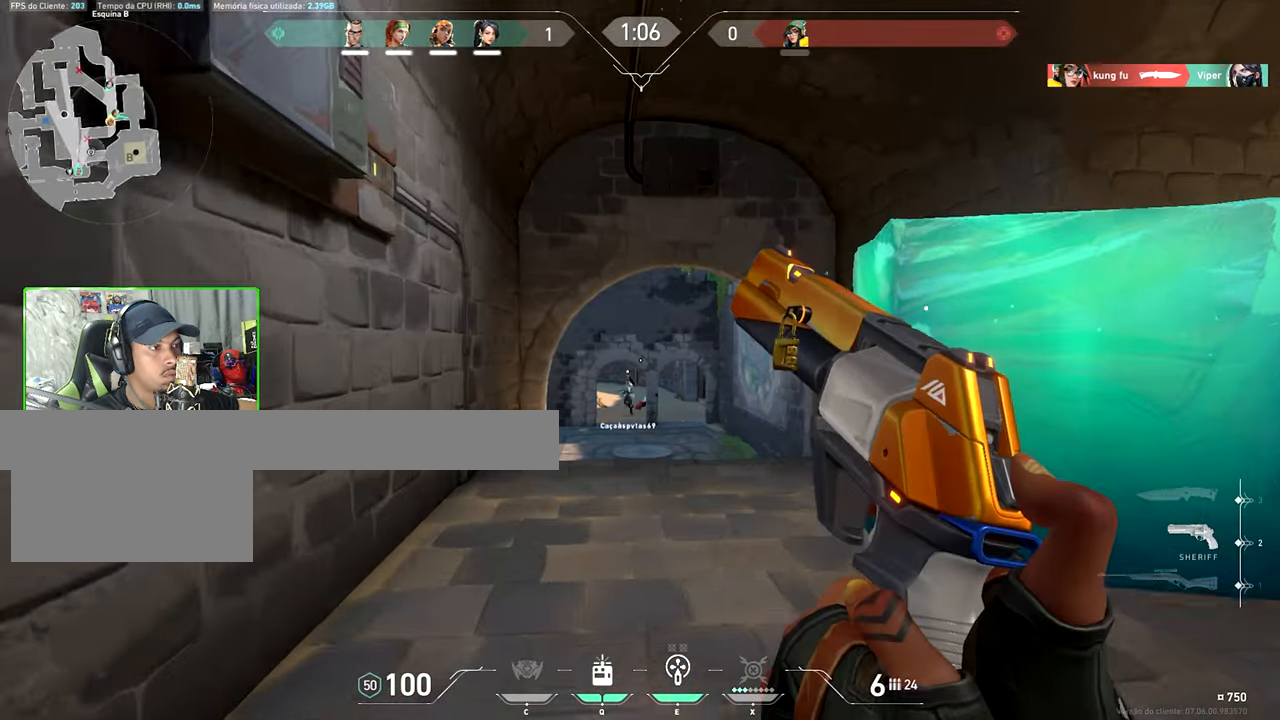
{"keys": ["w"], "mouse": [], "events": []}
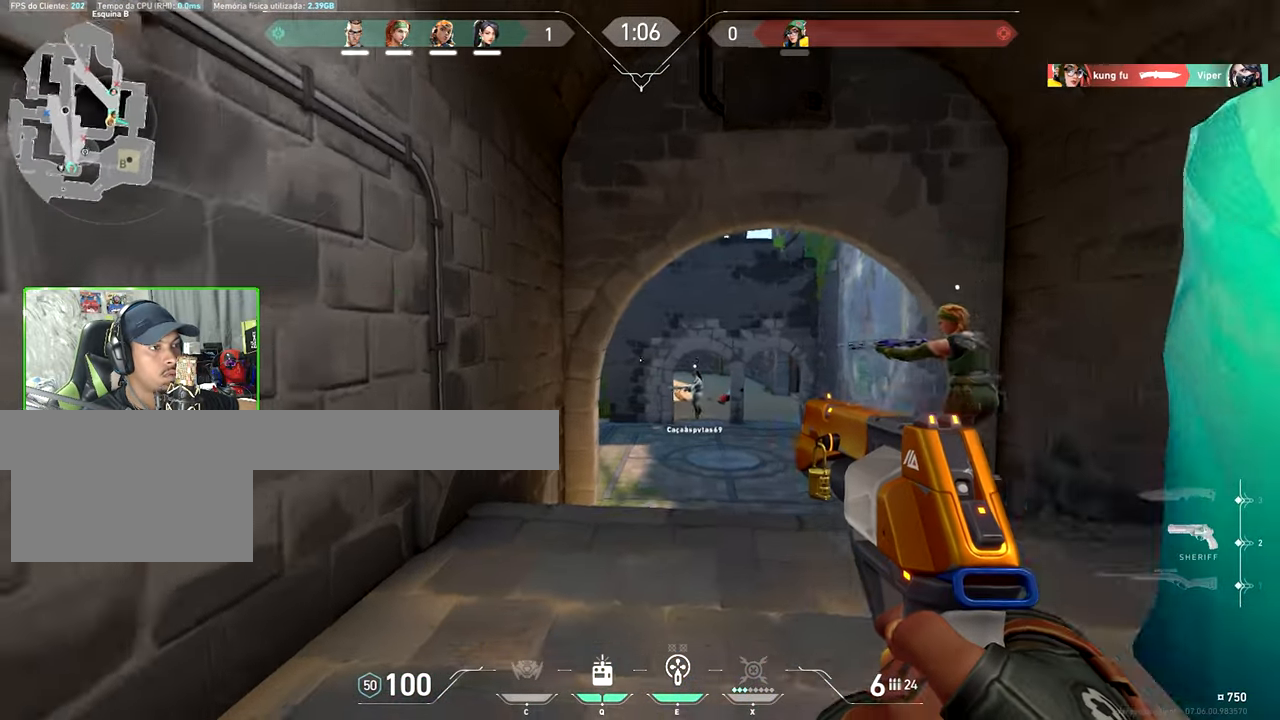
{"keys": ["w"], "mouse": [], "events": [[16, "d", "down"], [150, "d", "up"]]}
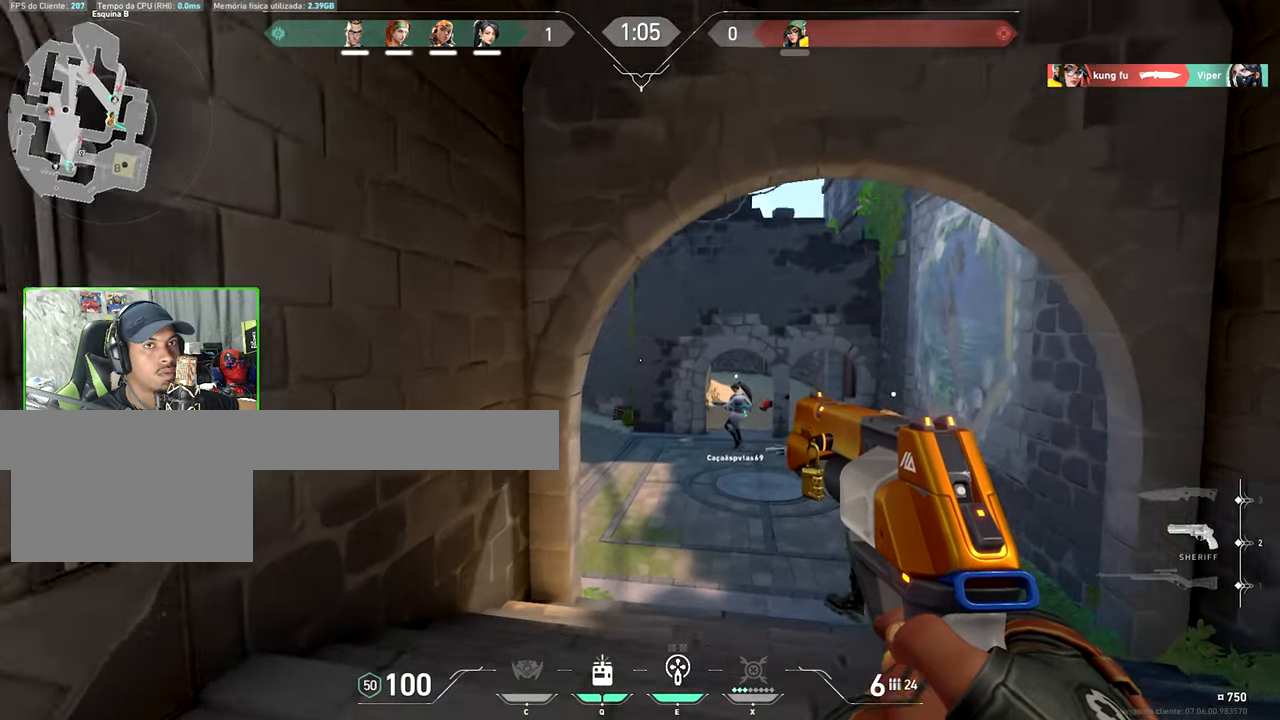
{"keys": ["w"], "mouse": [], "events": [[183, "w", "up"], [266, "w", "down"]]}